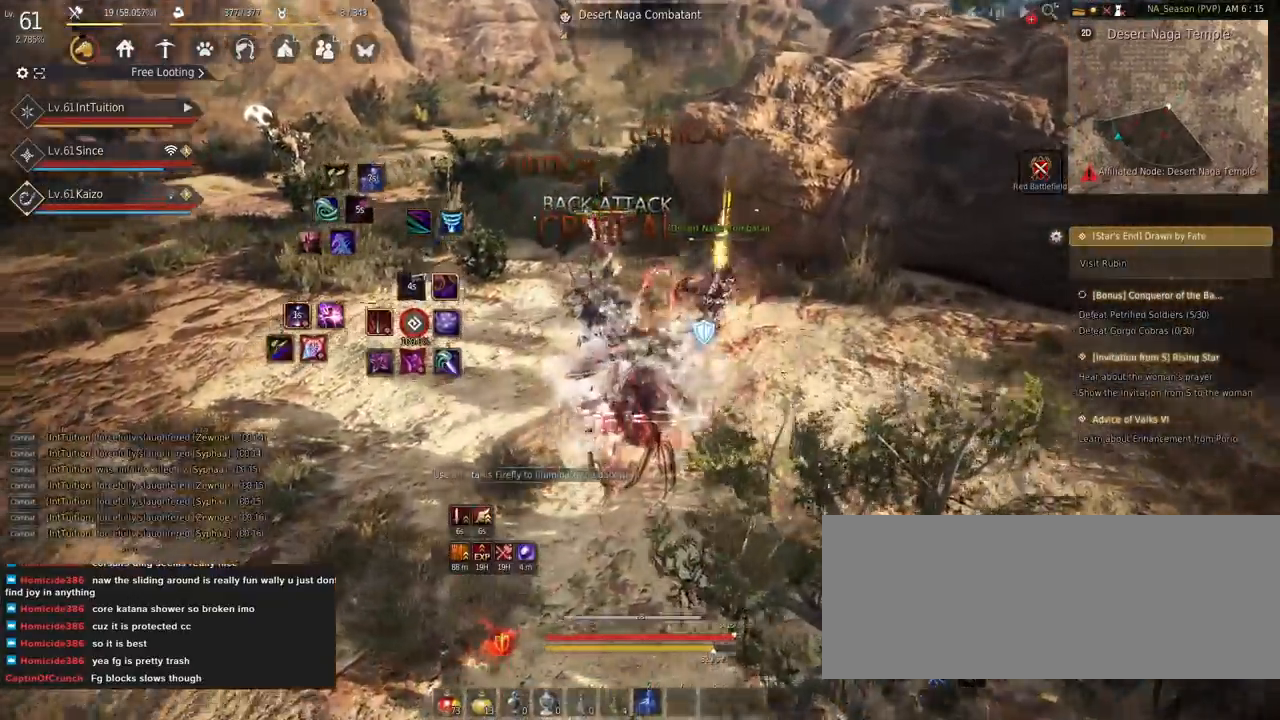
Gameplay with keyboard and mouse; each line is a JSON object with the keys and mouse buttons held at the frame after it. "events" lists presses ("down") and releases ("up") of "a", "d", "e", "f", "q", "r", "s", "shift", "space", "tab", "w", "mouse_left" and "mouse_right" between this image and that frame as [ms after this image, input, new state], when the widget could be followed in between. "mouse_left", "mouse_right" = the "left", "right" buttons of the "mouse" list. No other keys are recorded. Mouse movement is not recorded.
{"keys": [], "mouse": [], "events": [[50, "shift", "down"], [117, "mouse_left", "down"], [384, "mouse_left", "up"], [384, "shift", "up"]]}
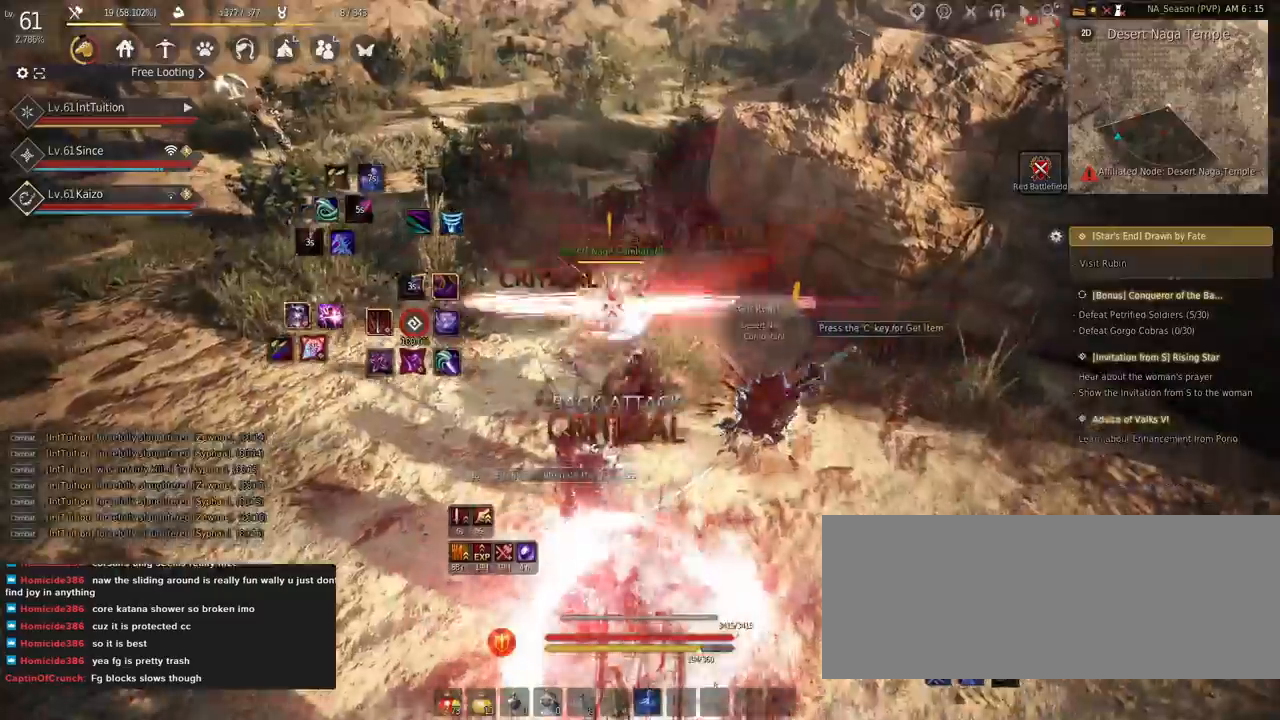
{"keys": ["f", "w"], "mouse": [], "events": [[350, "w", "down"], [417, "f", "down"]]}
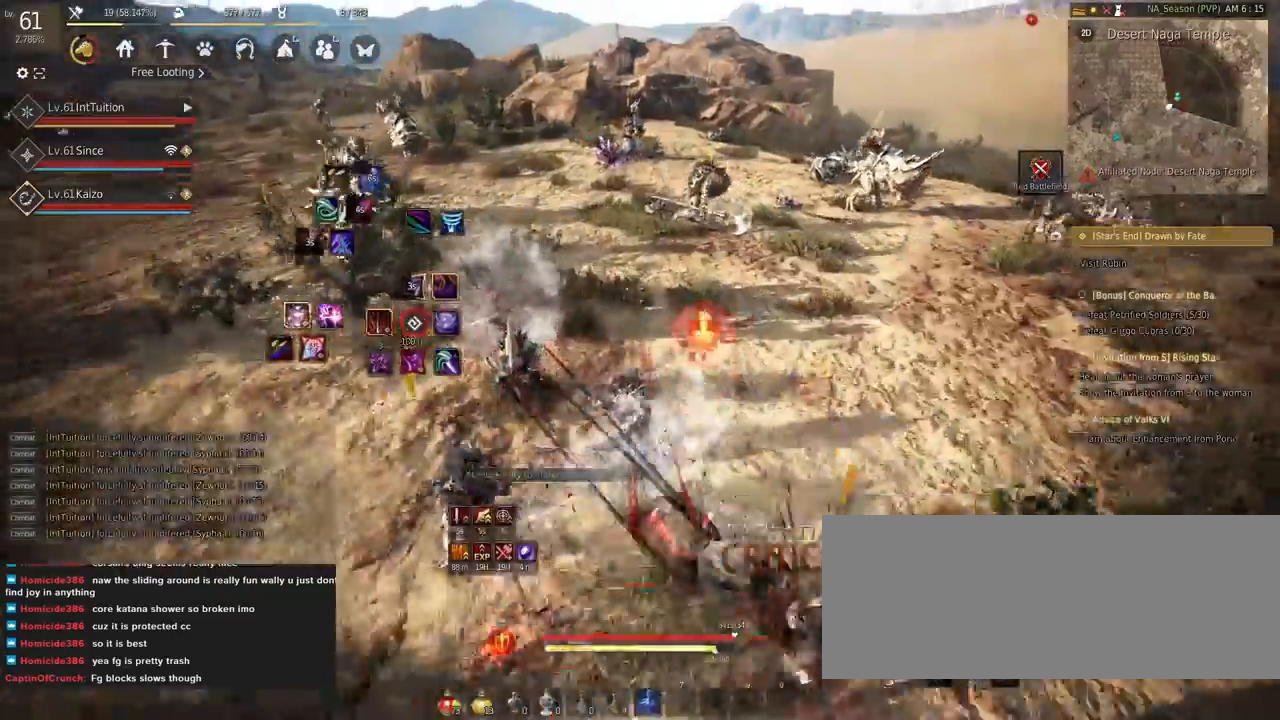
{"keys": [], "mouse": [], "events": [[34, "f", "up"], [84, "w", "up"], [184, "mouse_right", "down"], [317, "mouse_right", "up"]]}
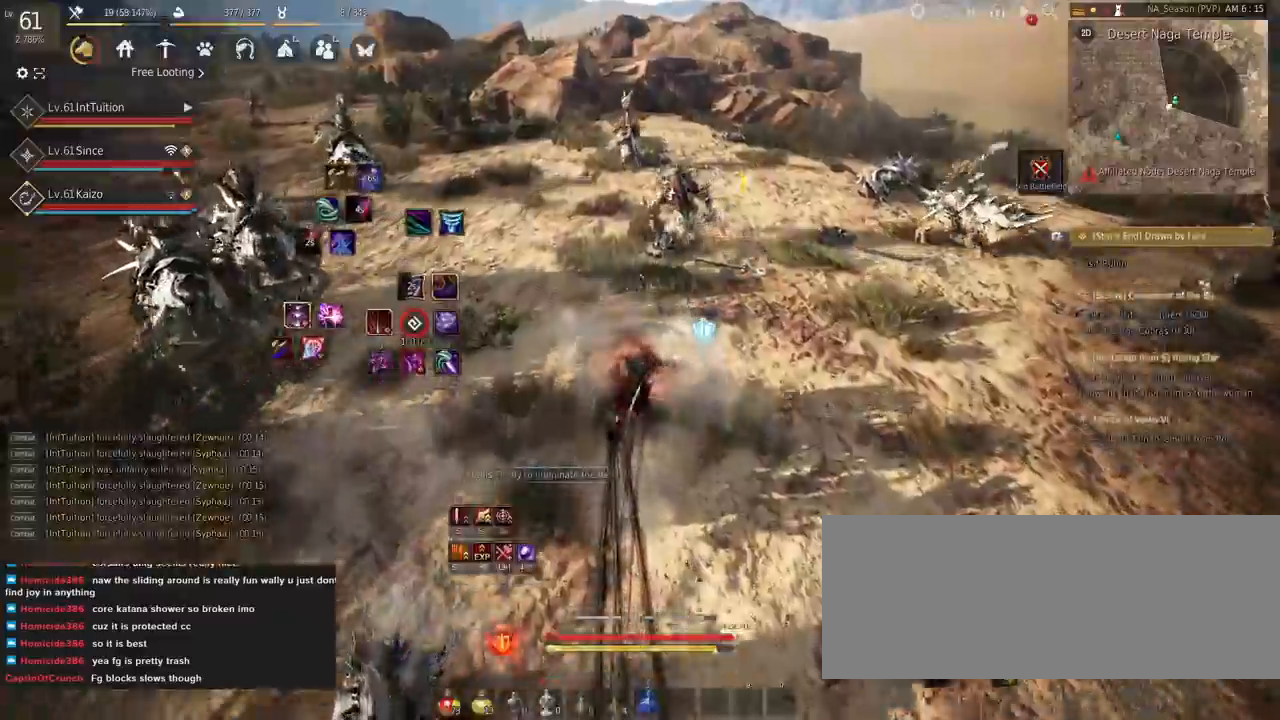
{"keys": ["shift"], "mouse": [], "events": [[167, "shift", "down"], [184, "w", "down"], [400, "w", "up"]]}
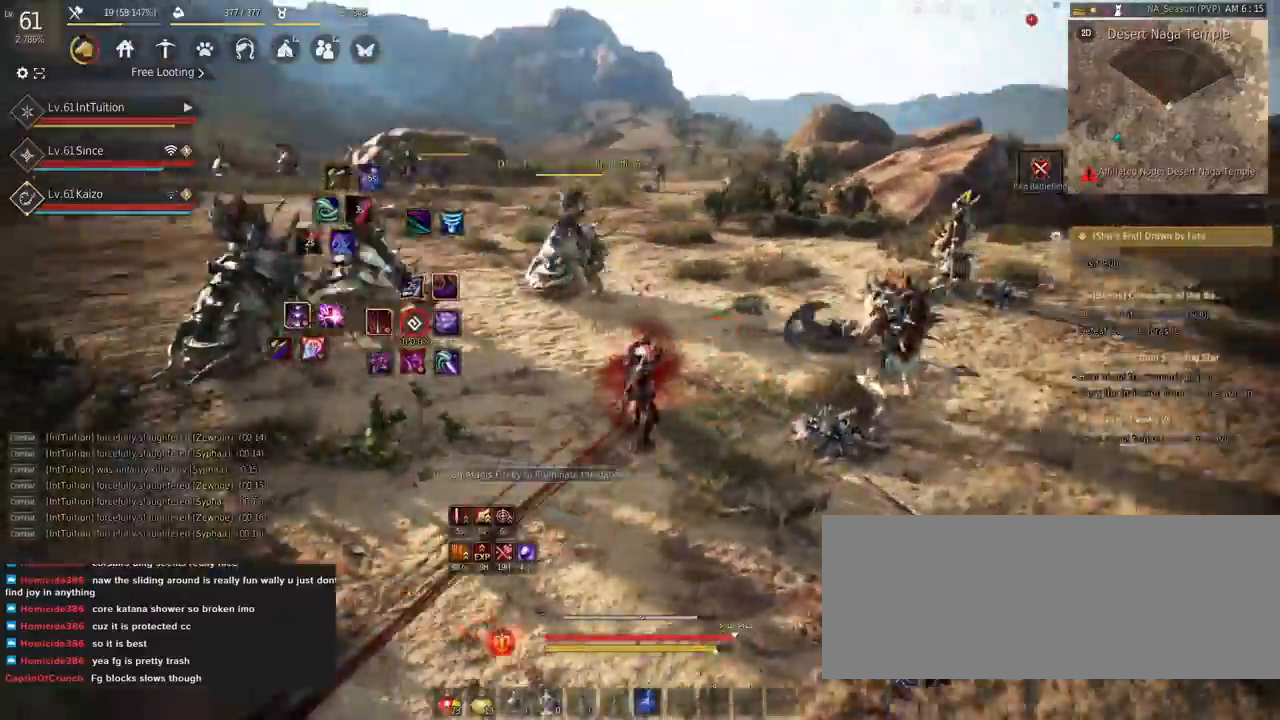
{"keys": ["f", "w"], "mouse": [], "events": [[17, "mouse_left", "down"], [167, "mouse_left", "up"], [217, "shift", "up"], [350, "w", "down"], [450, "f", "down"]]}
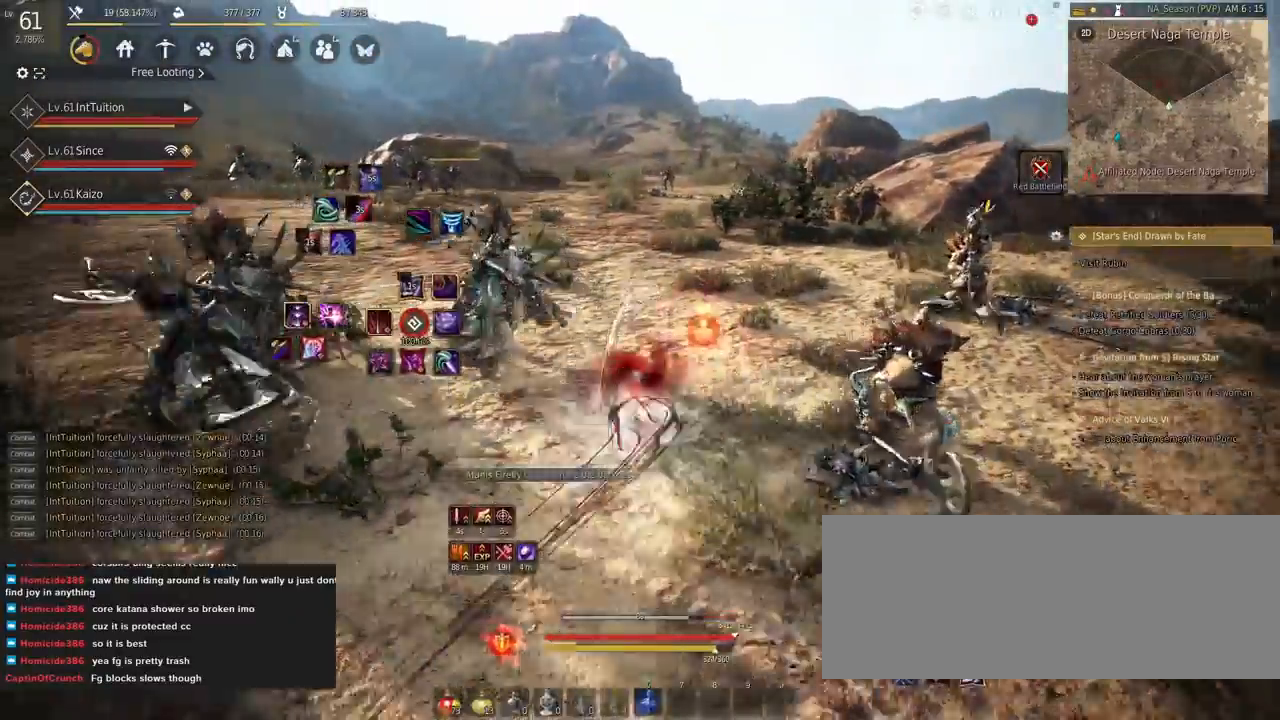
{"keys": [], "mouse": [], "events": [[34, "f", "up"], [50, "w", "up"], [117, "shift", "down"], [167, "f", "down"], [417, "f", "up"], [450, "shift", "up"]]}
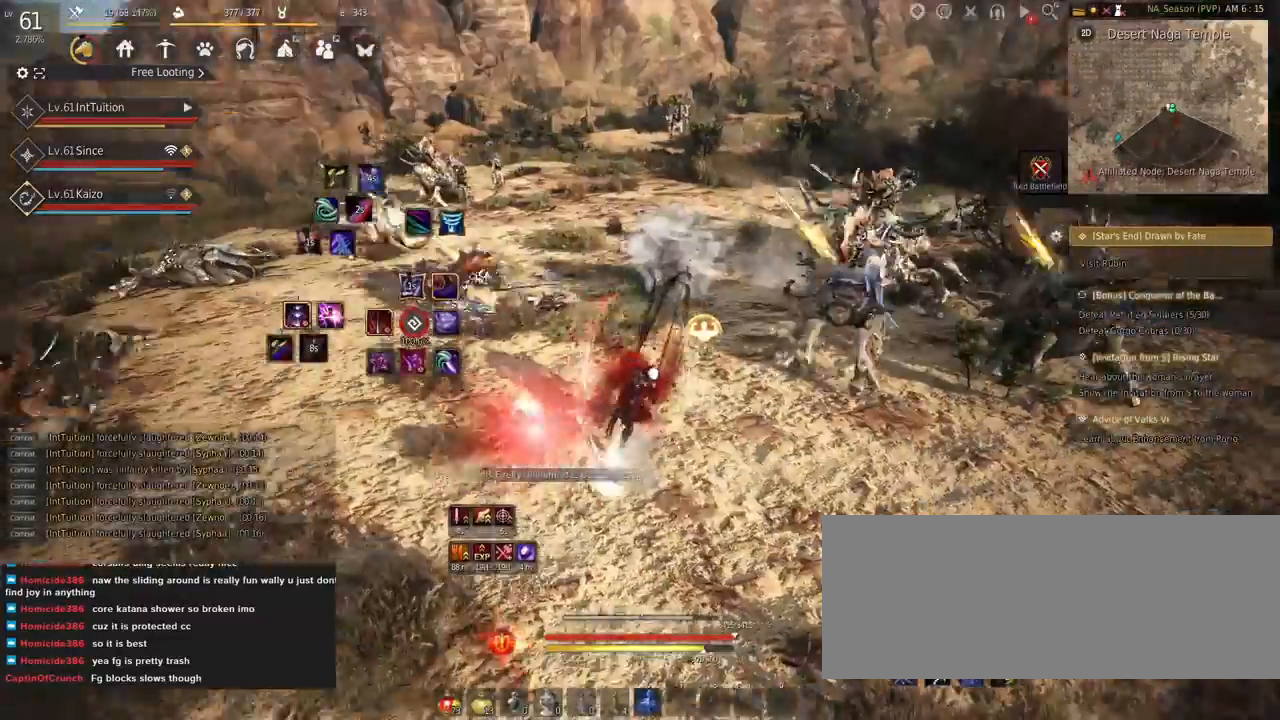
{"keys": [], "mouse": []}
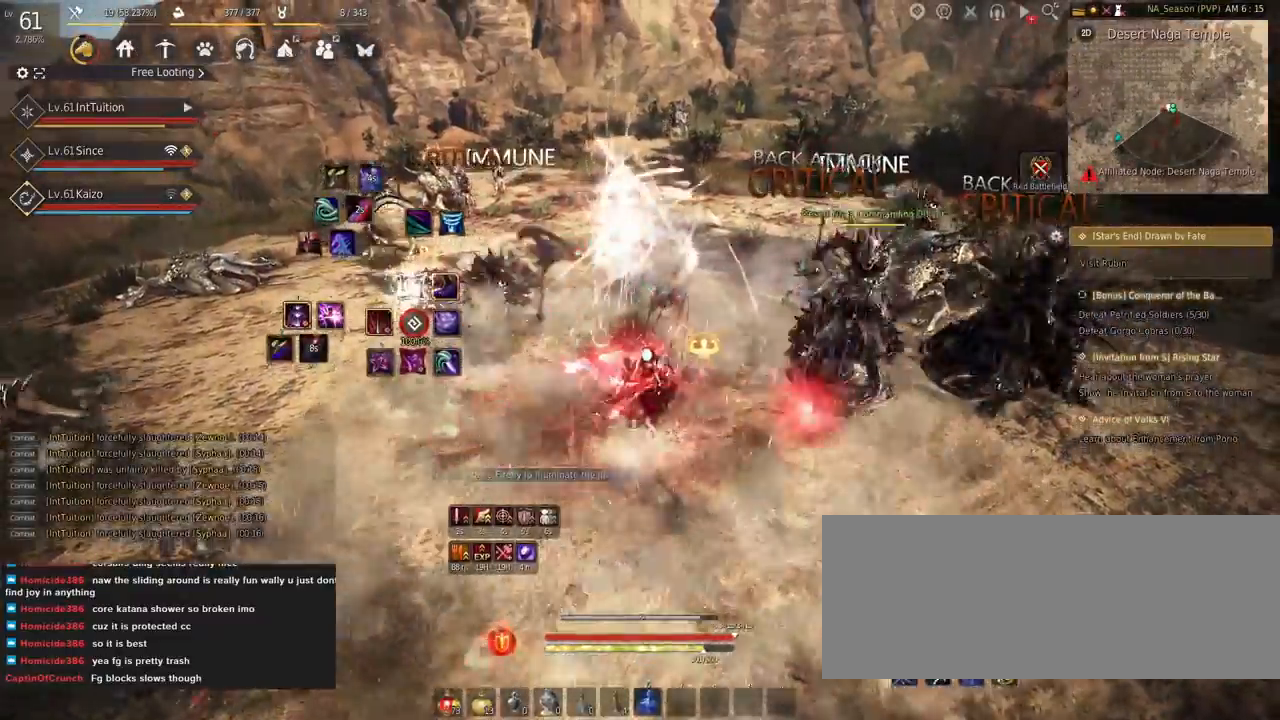
{"keys": [], "mouse": [], "events": []}
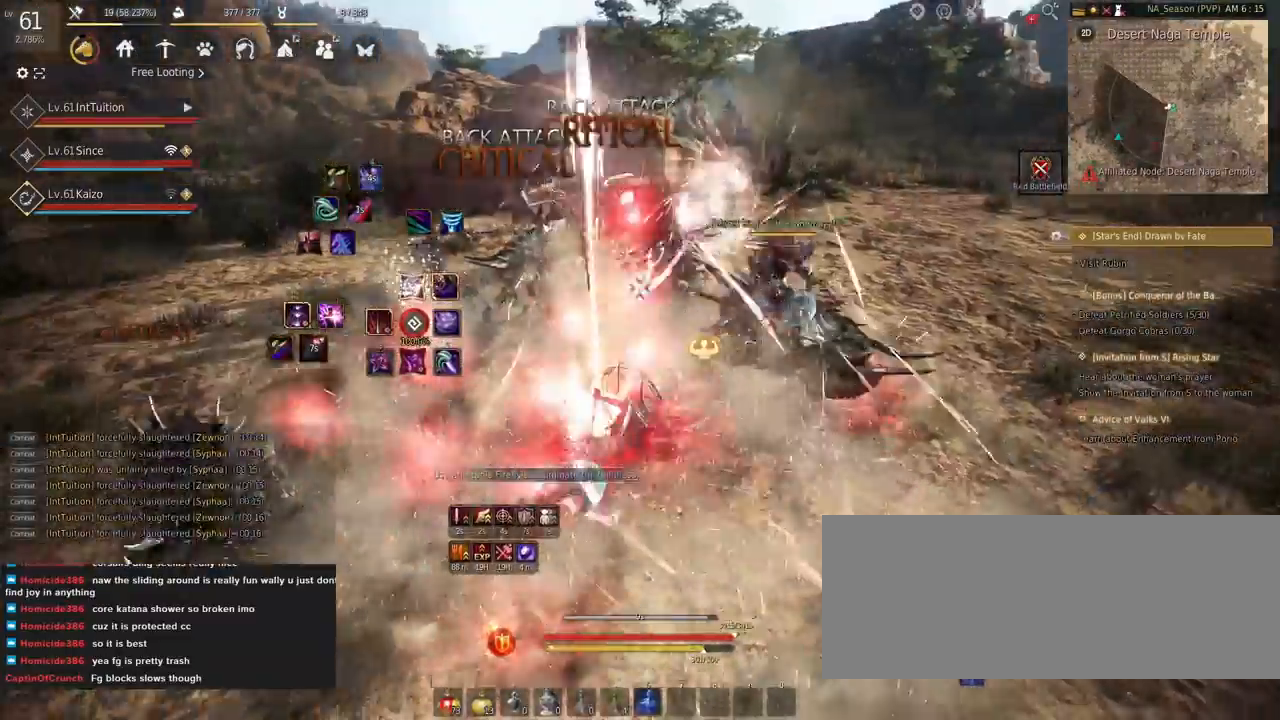
{"keys": [], "mouse": [], "events": [[200, "a", "down"], [250, "w", "down"], [300, "f", "down"], [400, "f", "up"], [450, "a", "up"], [450, "w", "up"]]}
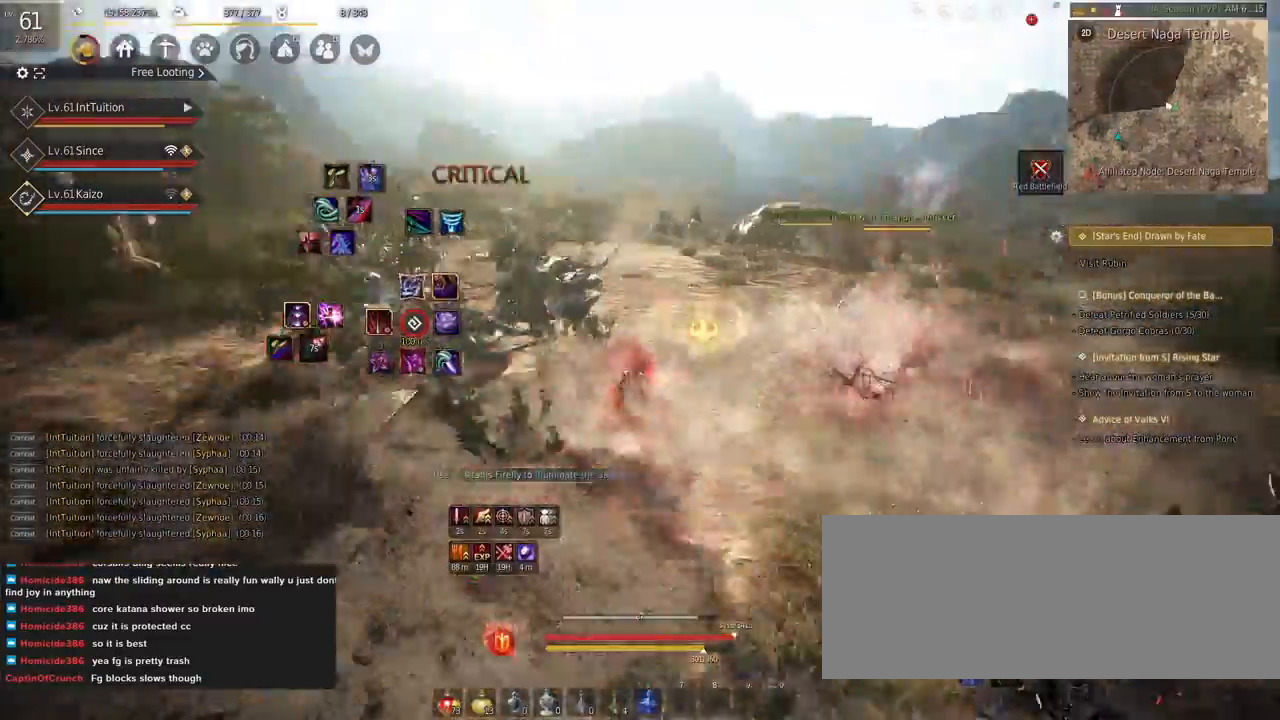
{"keys": [], "mouse": [], "events": [[50, "mouse_right", "down"], [150, "mouse_right", "up"]]}
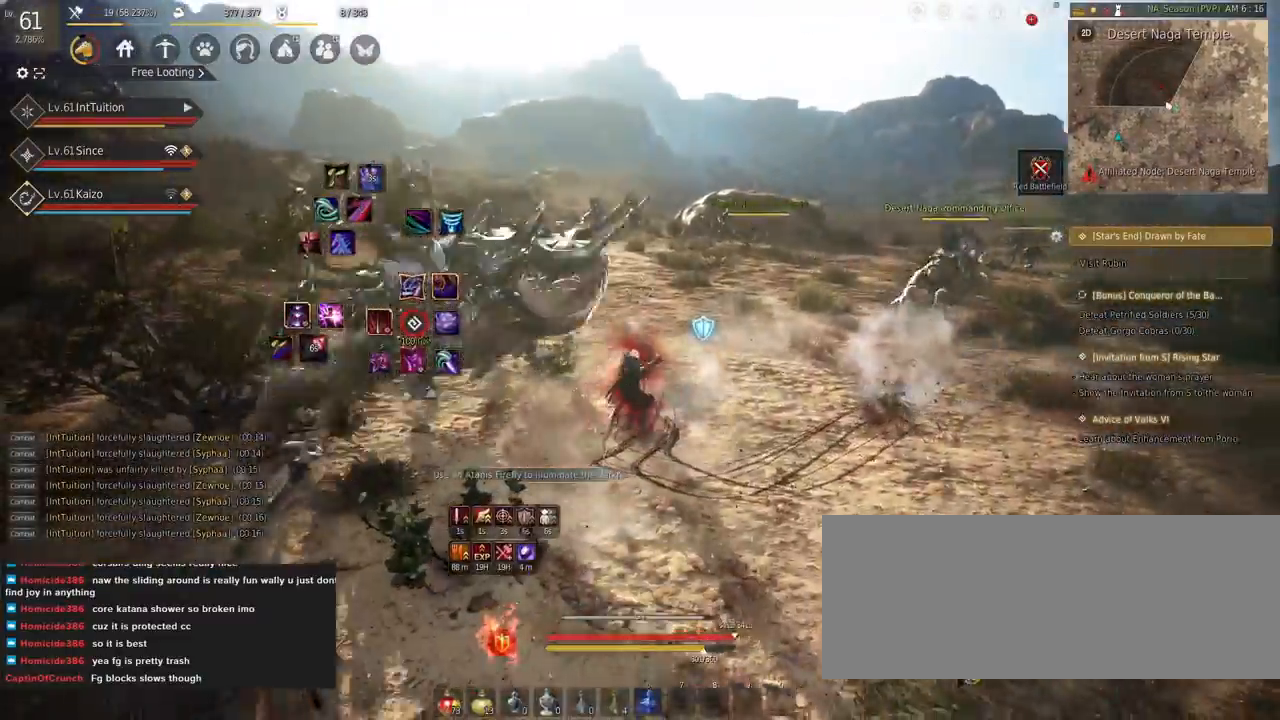
{"keys": ["shift"], "mouse": ["left"], "events": [[17, "shift", "down"], [67, "w", "down"], [250, "w", "up"], [384, "mouse_left", "down"]]}
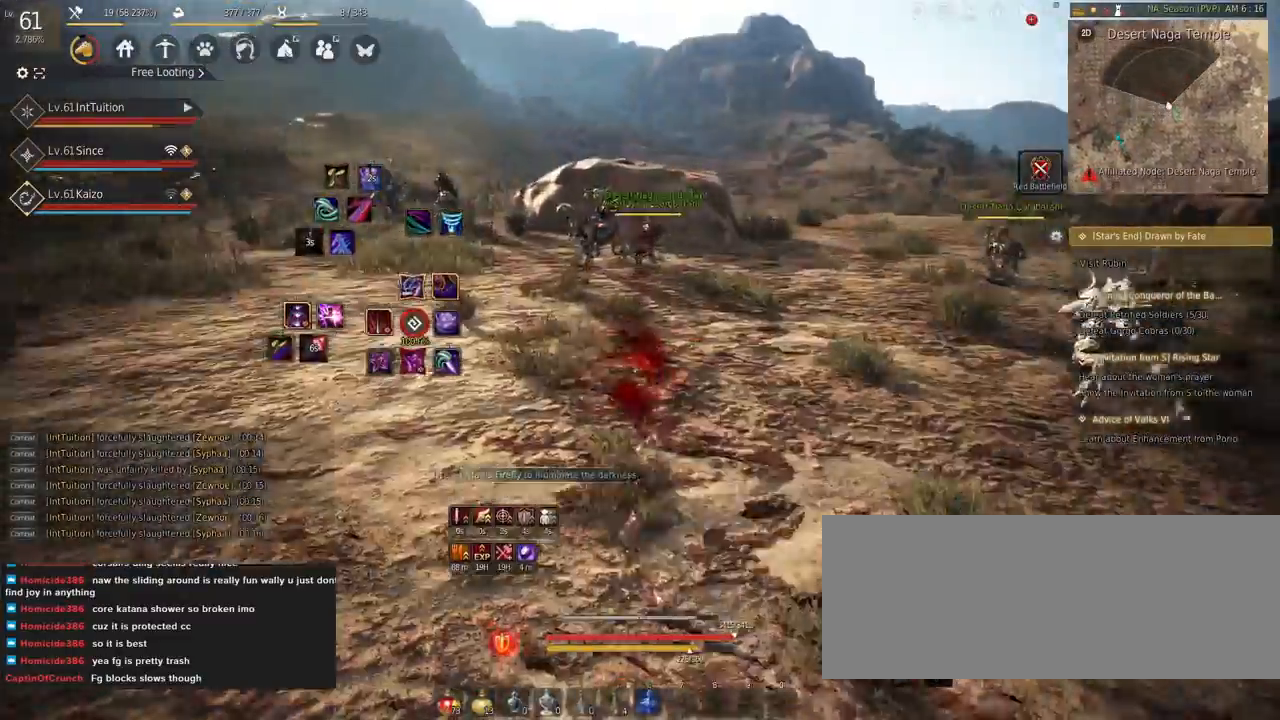
{"keys": [], "mouse": [], "events": [[34, "mouse_left", "up"], [34, "shift", "up"], [67, "w", "down"], [117, "space", "down"], [434, "space", "up"], [434, "w", "up"]]}
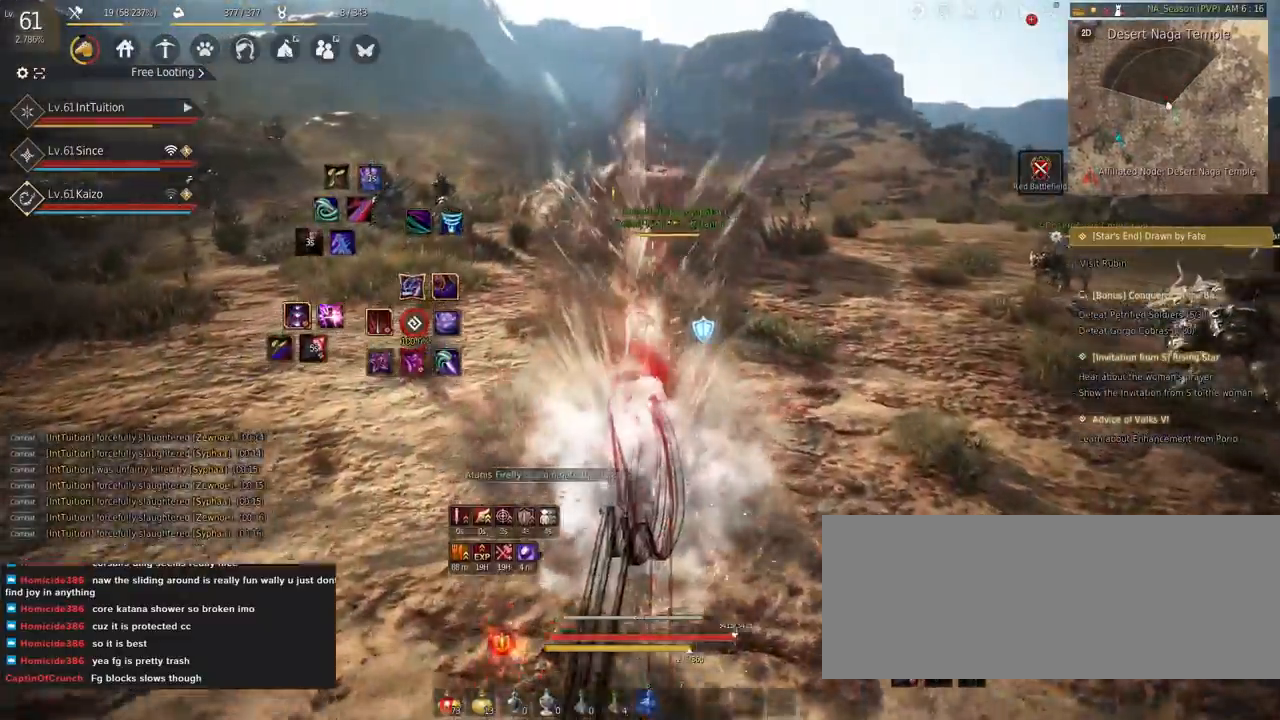
{"keys": [], "mouse": [], "events": [[100, "q", "down"], [200, "q", "up"], [300, "shift", "down"], [317, "a", "down"], [417, "a", "up"], [417, "shift", "up"]]}
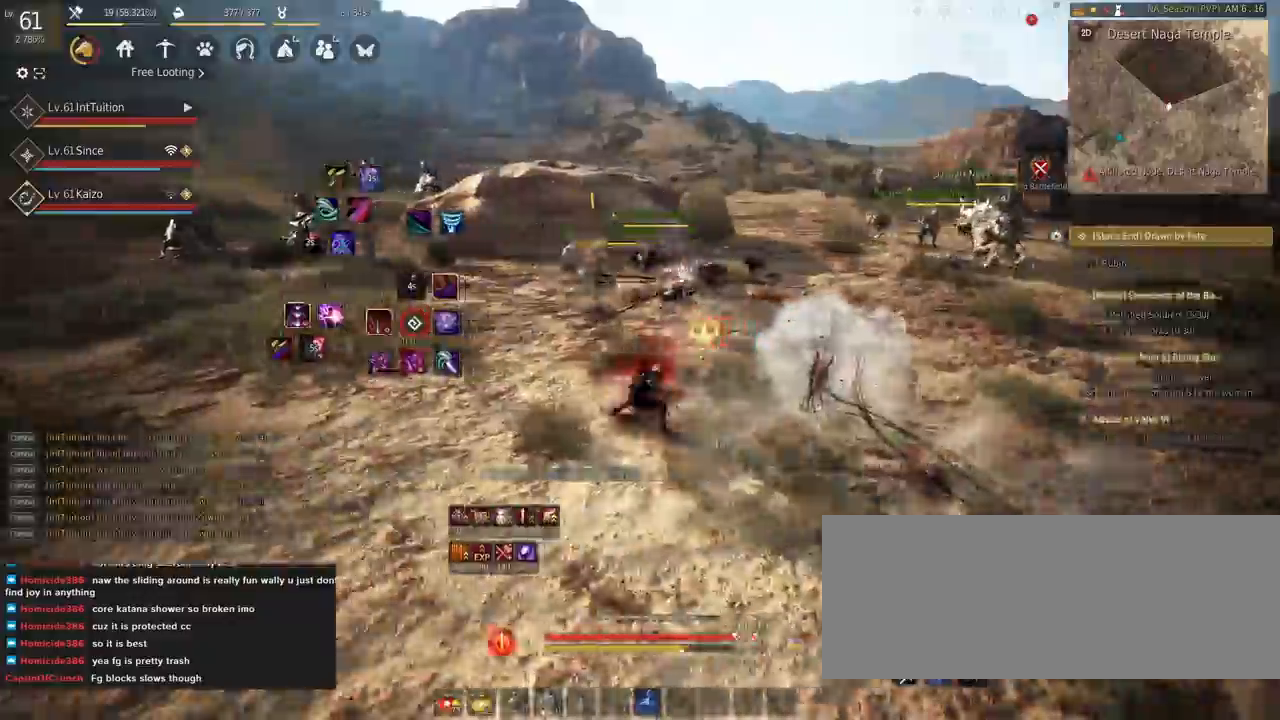
{"keys": ["w"], "mouse": [], "events": [[34, "s", "down"], [84, "e", "down"], [267, "e", "up"], [267, "s", "up"], [450, "w", "down"]]}
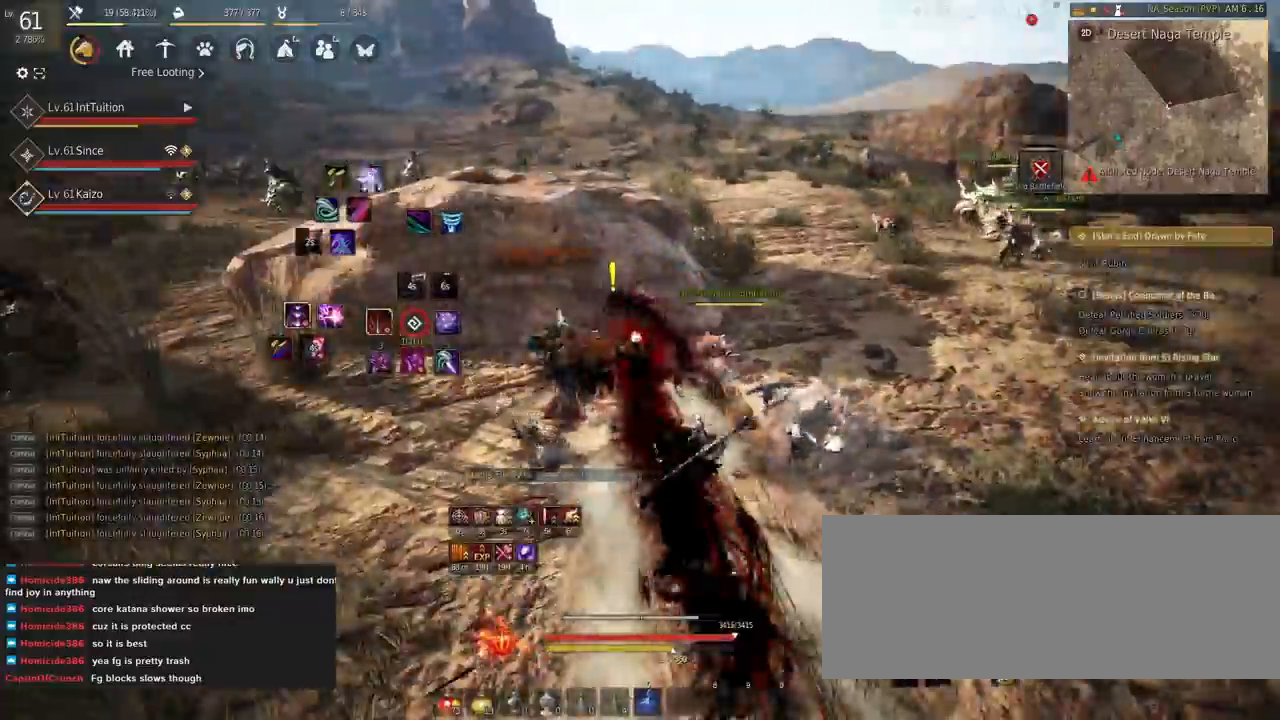
{"keys": ["w"], "mouse": [], "events": []}
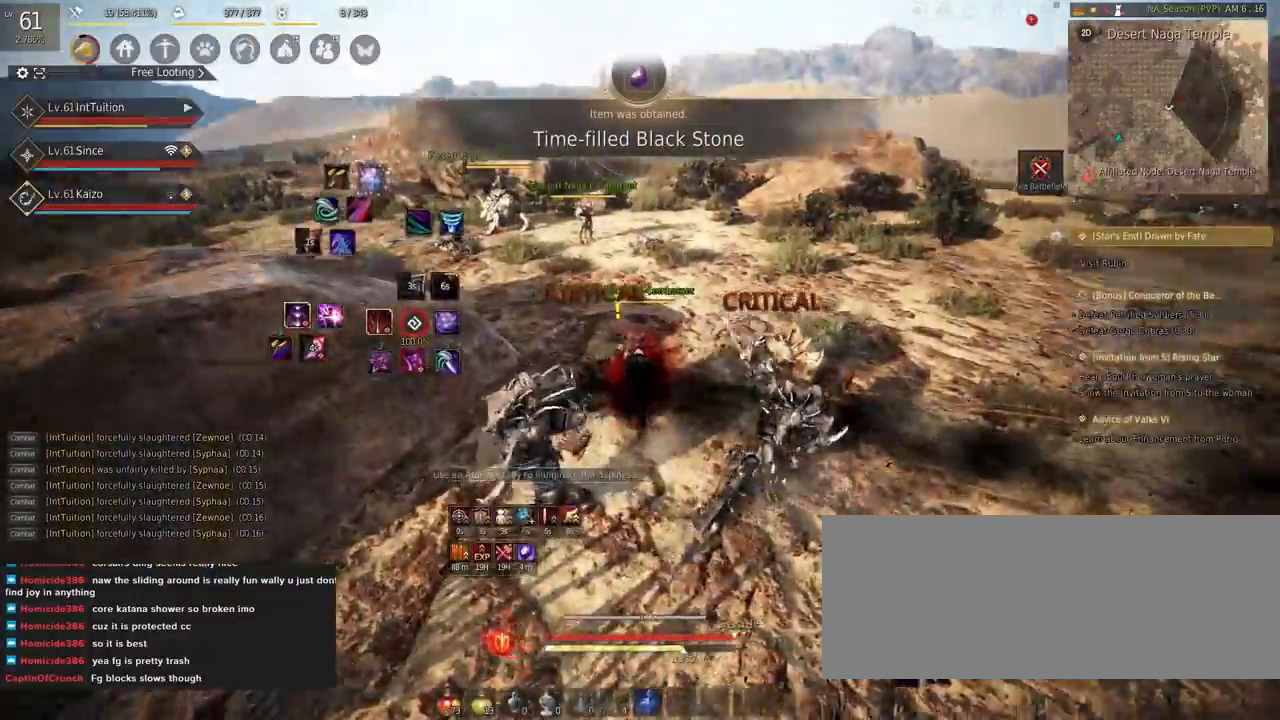
{"keys": ["w"], "mouse": [], "events": [[250, "f", "down"], [367, "f", "up"]]}
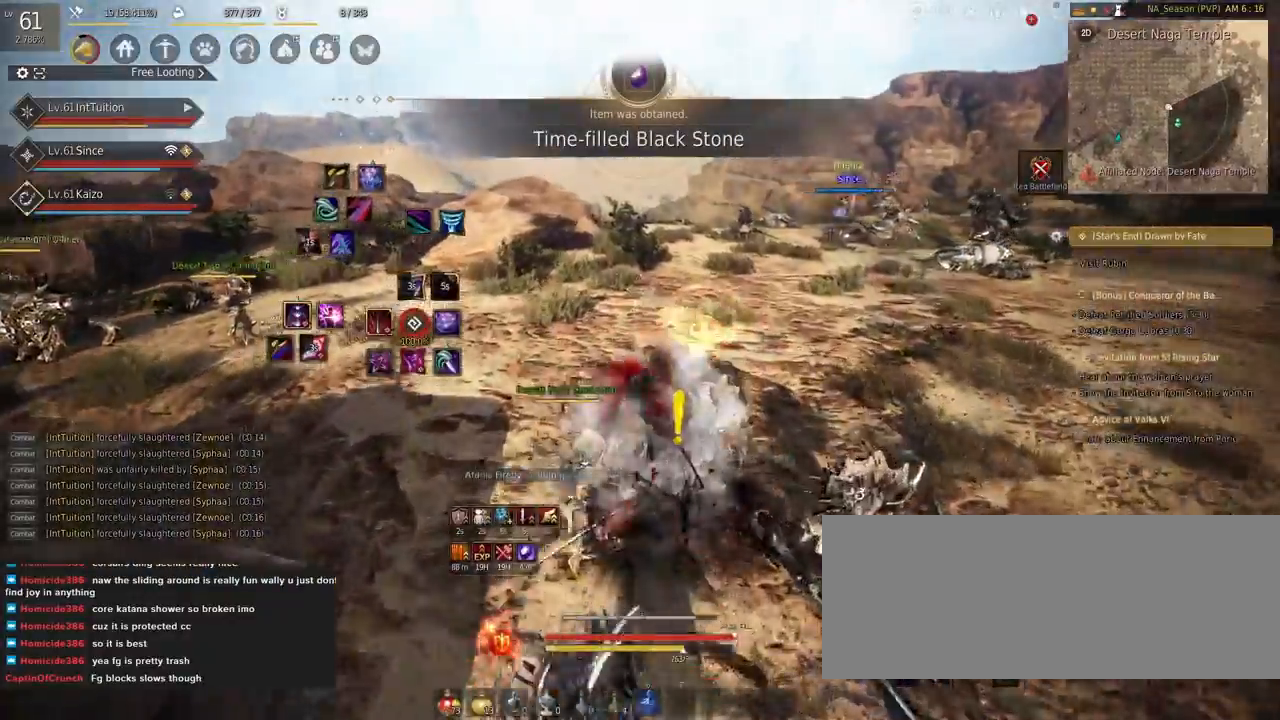
{"keys": ["w"], "mouse": [], "events": []}
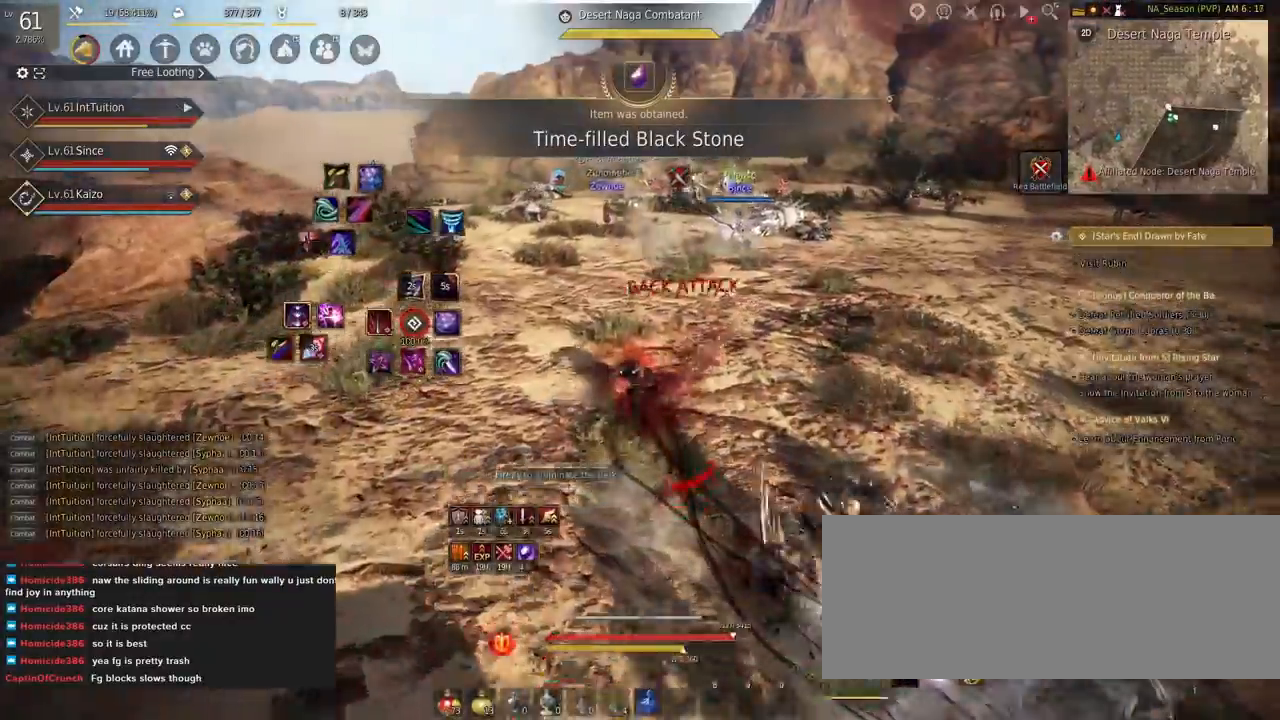
{"keys": [], "mouse": [], "events": [[117, "mouse_right", "down"], [267, "mouse_right", "up"], [400, "w", "up"]]}
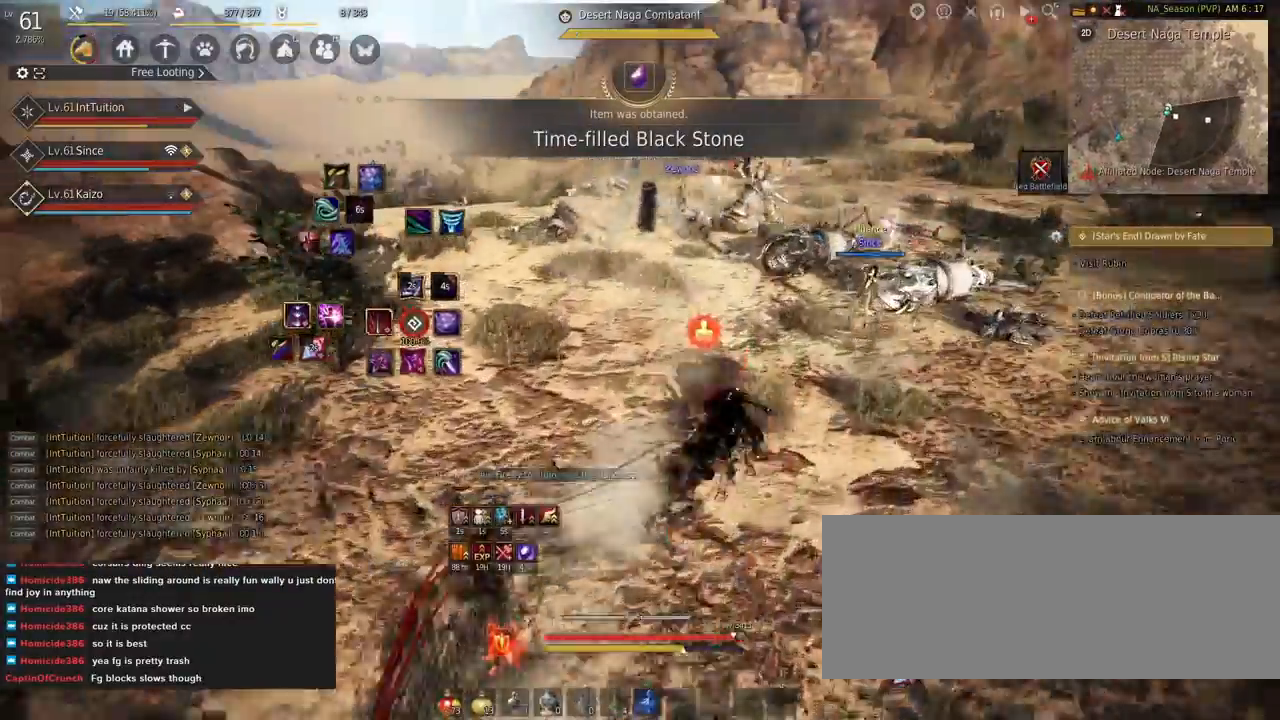
{"keys": ["w"], "mouse": [], "events": [[67, "r", "down"], [134, "r", "up"], [350, "r", "down"], [467, "r", "up"], [500, "w", "down"]]}
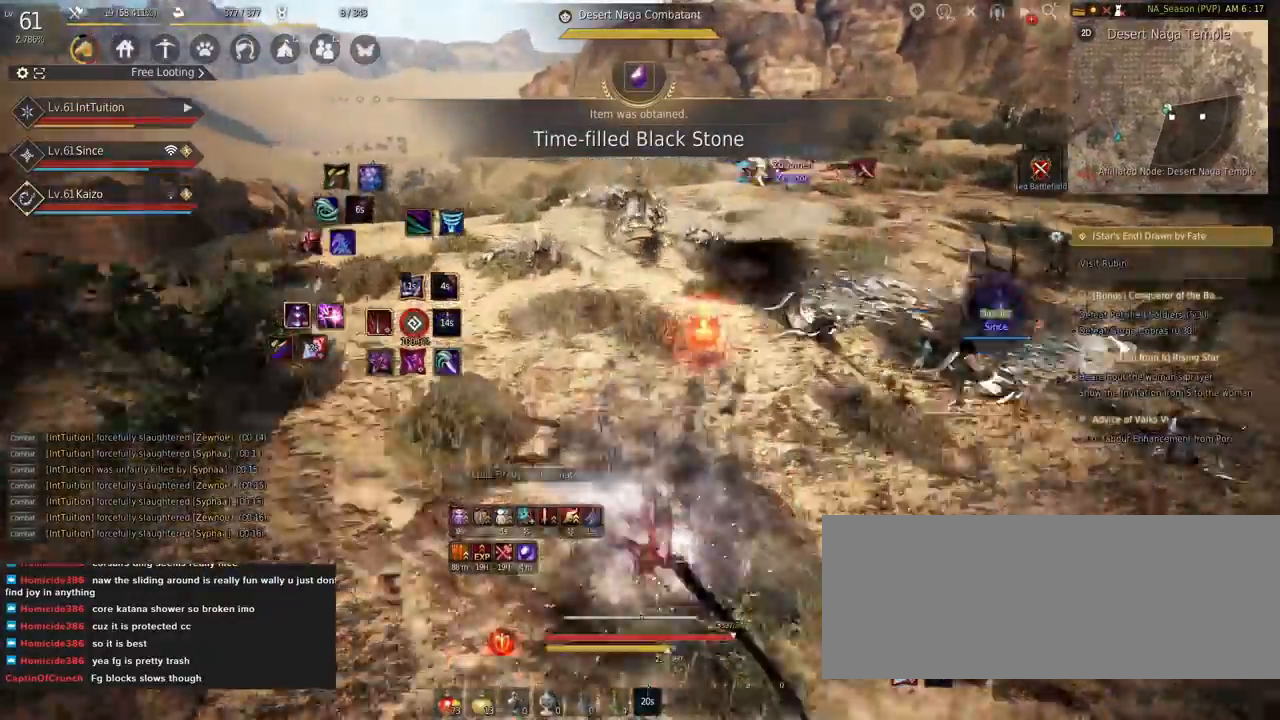
{"keys": ["a", "space", "w"], "mouse": [], "events": [[34, "a", "down"], [134, "f", "down"], [284, "f", "up"], [467, "space", "down"]]}
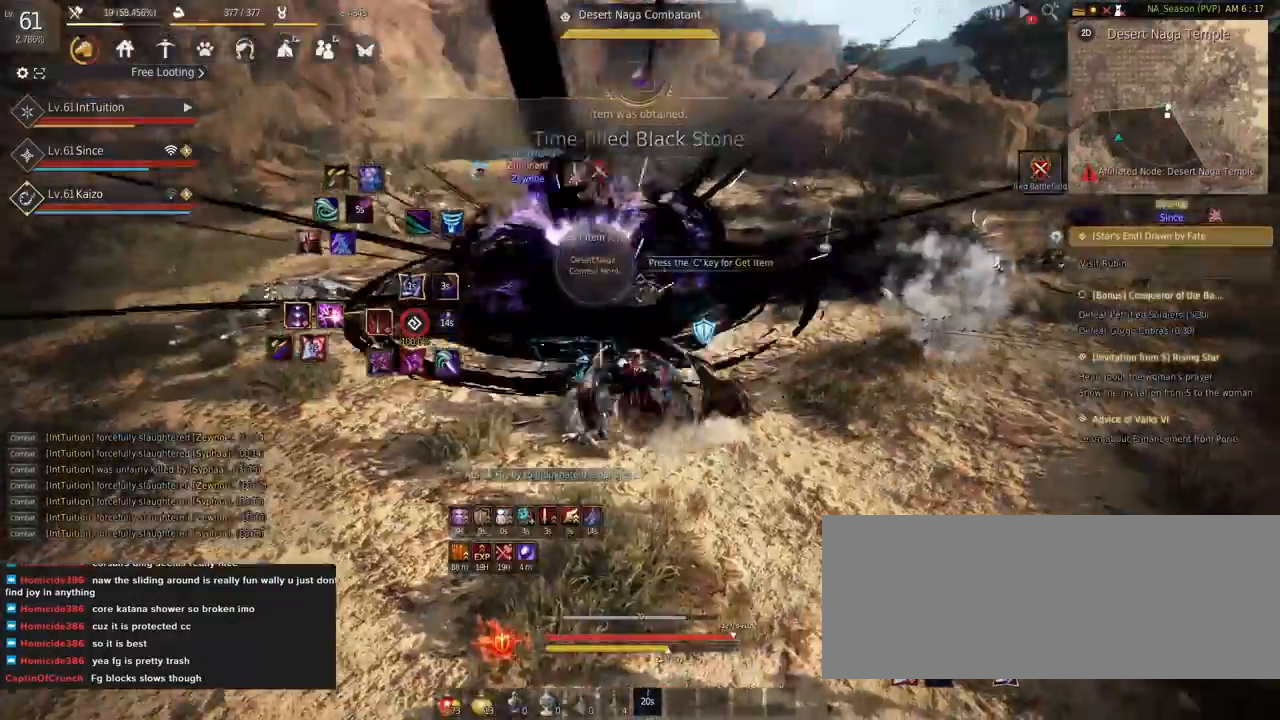
{"keys": [], "mouse": ["right"], "events": [[117, "space", "up"], [134, "a", "up"], [150, "w", "up"], [367, "mouse_right", "down"]]}
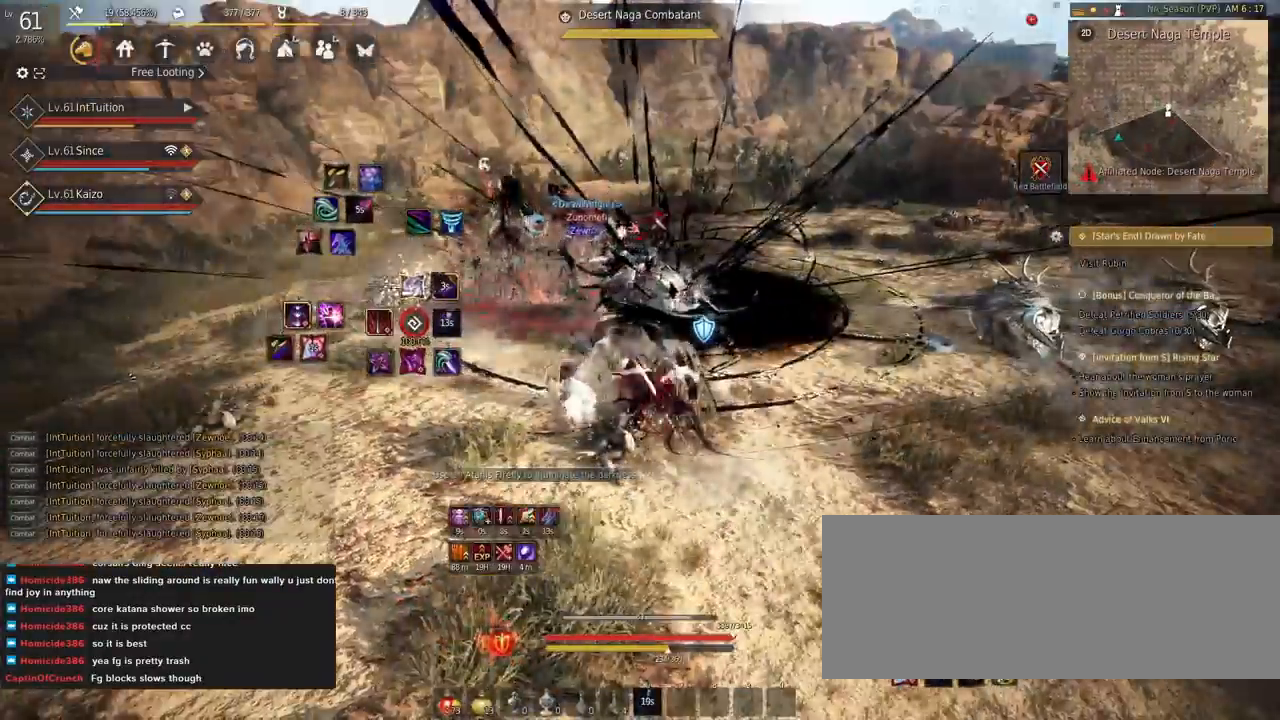
{"keys": ["shift", "w"], "mouse": [], "events": [[100, "mouse_right", "up"], [367, "shift", "down"], [400, "w", "down"]]}
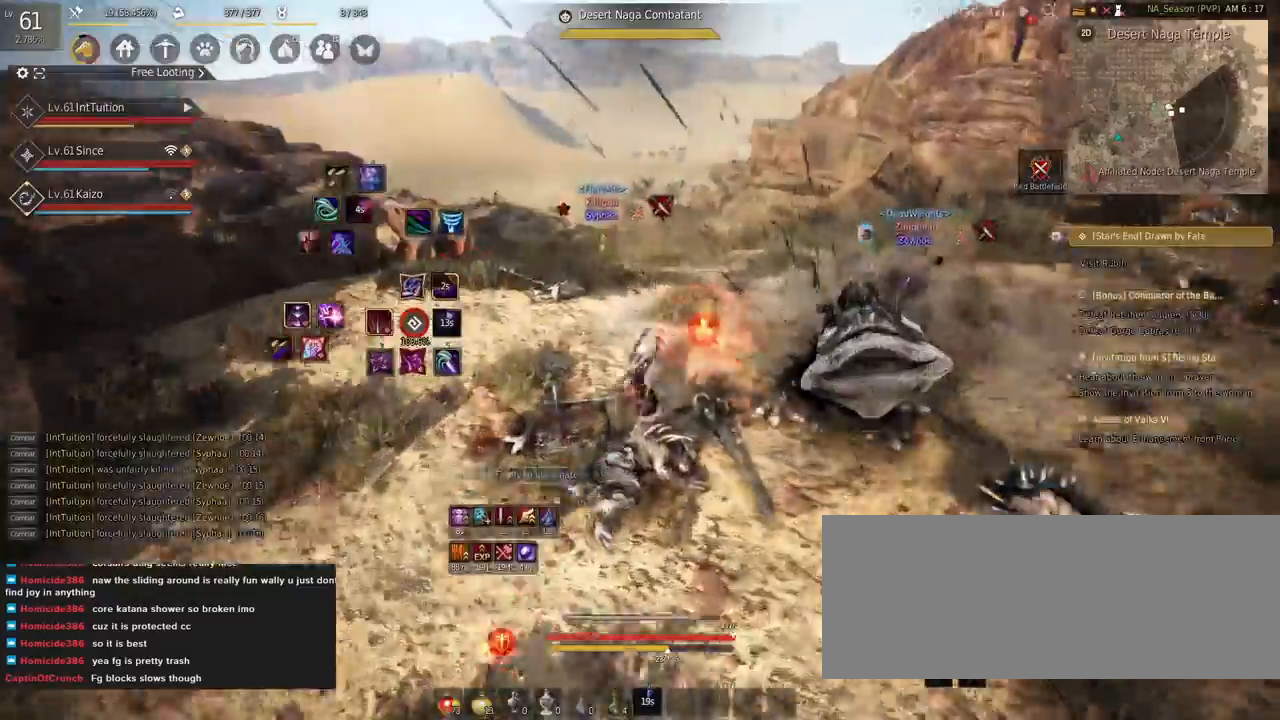
{"keys": ["space", "w"], "mouse": [], "events": [[150, "w", "up"], [267, "mouse_left", "down"], [367, "w", "down"], [400, "mouse_left", "up"], [400, "shift", "up"], [434, "space", "down"]]}
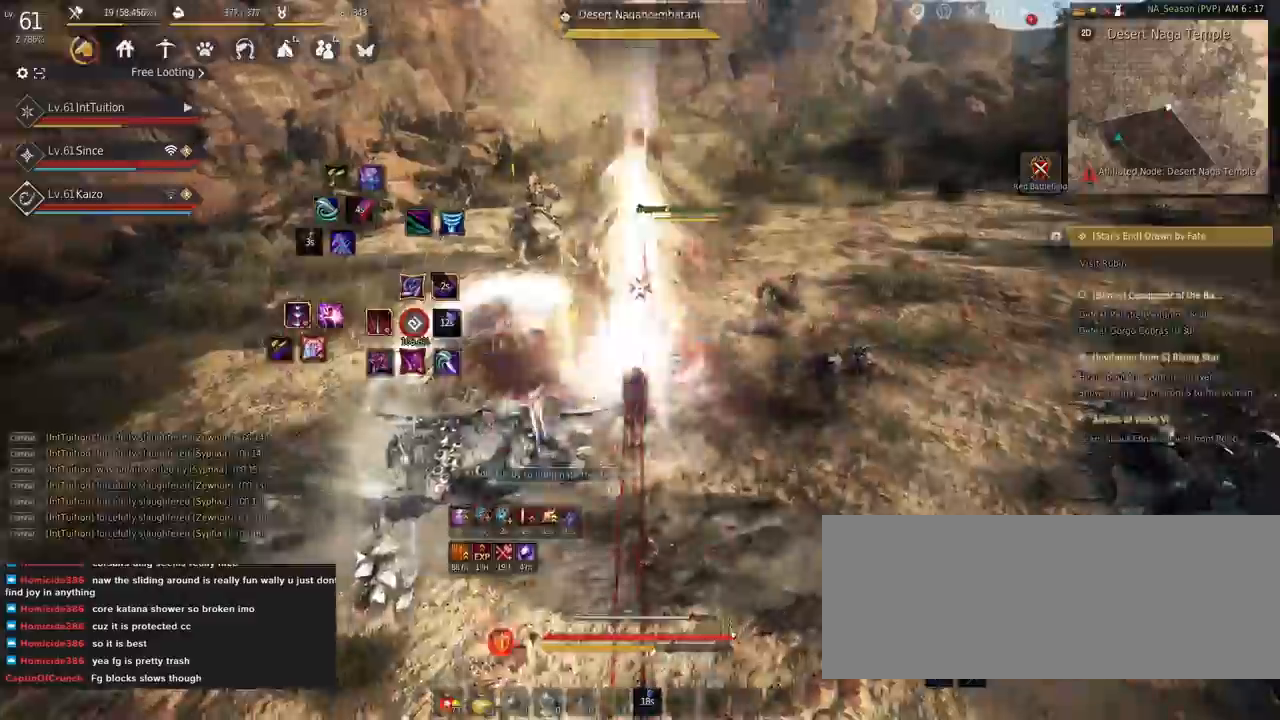
{"keys": [], "mouse": [], "events": [[334, "space", "up"], [334, "w", "up"]]}
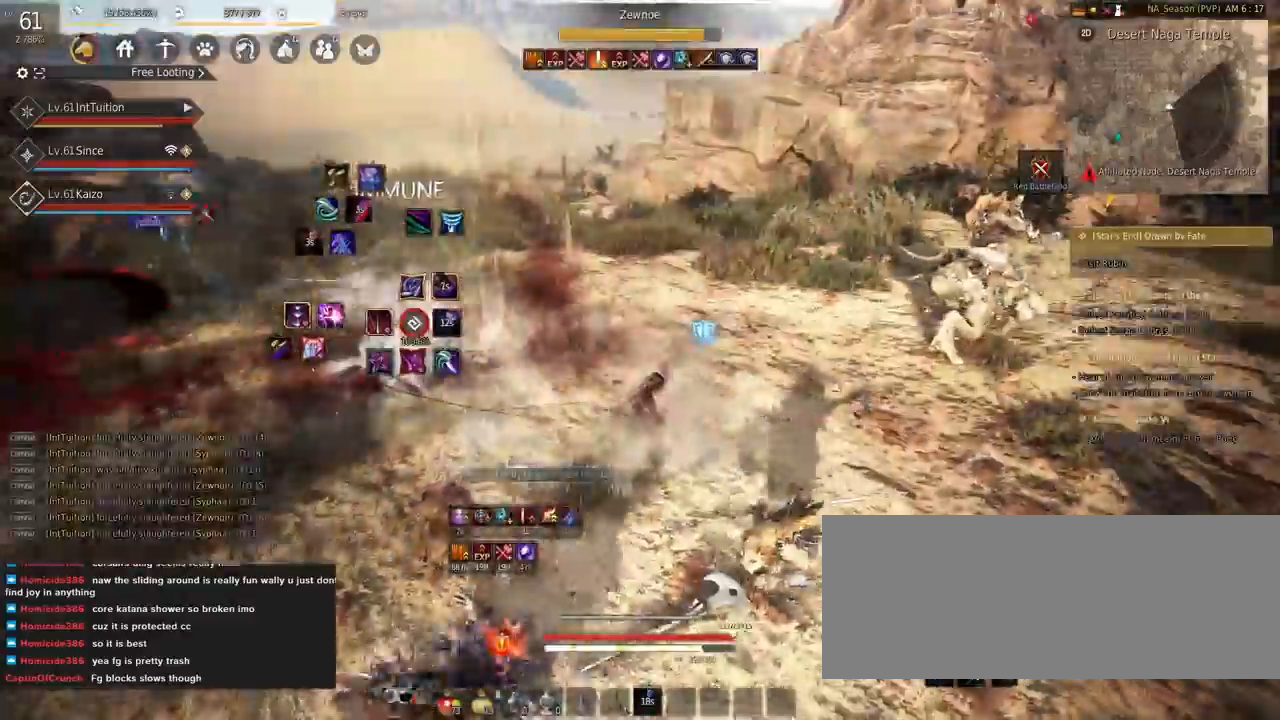
{"keys": ["shift", "w"], "mouse": ["left"], "events": [[100, "w", "down"], [117, "f", "down"], [300, "f", "up"], [334, "shift", "down"], [384, "mouse_left", "down"]]}
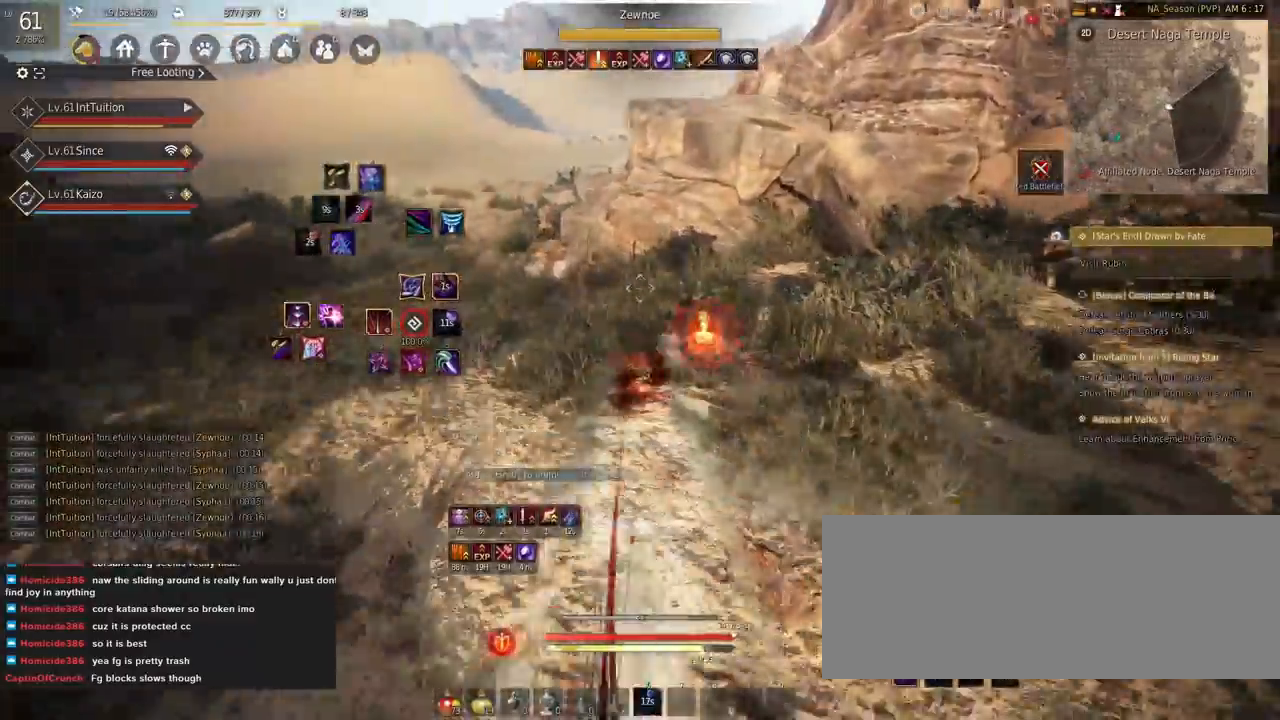
{"keys": ["a"], "mouse": ["left"], "events": [[50, "shift", "up"], [84, "w", "up"], [167, "a", "down"]]}
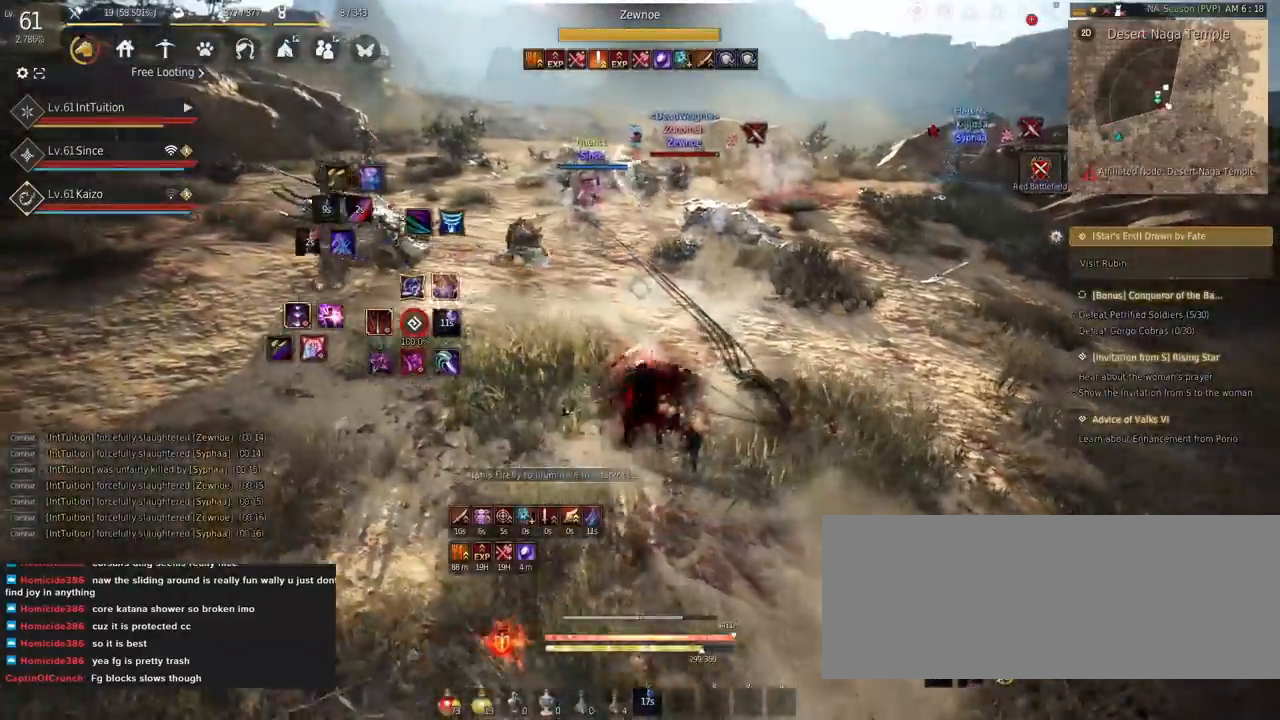
{"keys": ["a", "f", "w"], "mouse": [], "events": [[34, "mouse_left", "up"], [50, "a", "up"], [167, "q", "down"], [217, "q", "up"], [350, "a", "down"], [384, "w", "down"], [400, "f", "down"]]}
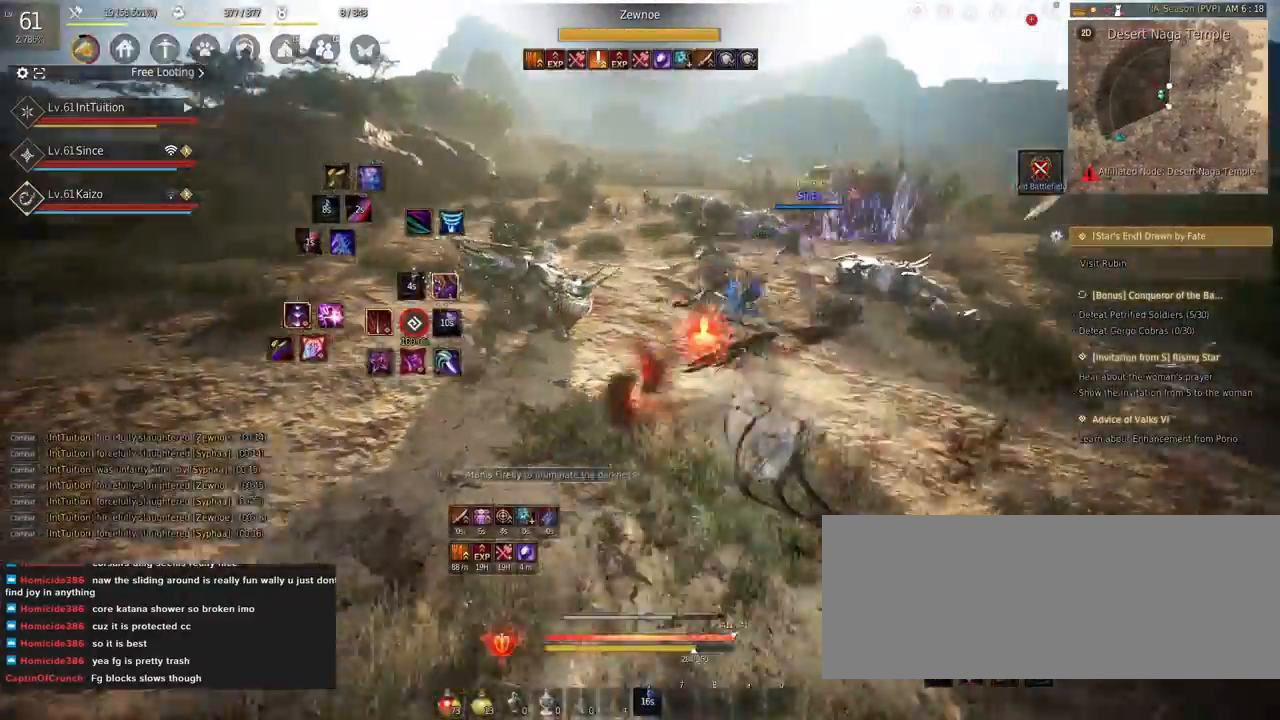
{"keys": [], "mouse": [], "events": [[67, "f", "up"], [200, "space", "down"], [284, "a", "up"], [300, "w", "up"], [334, "space", "up"]]}
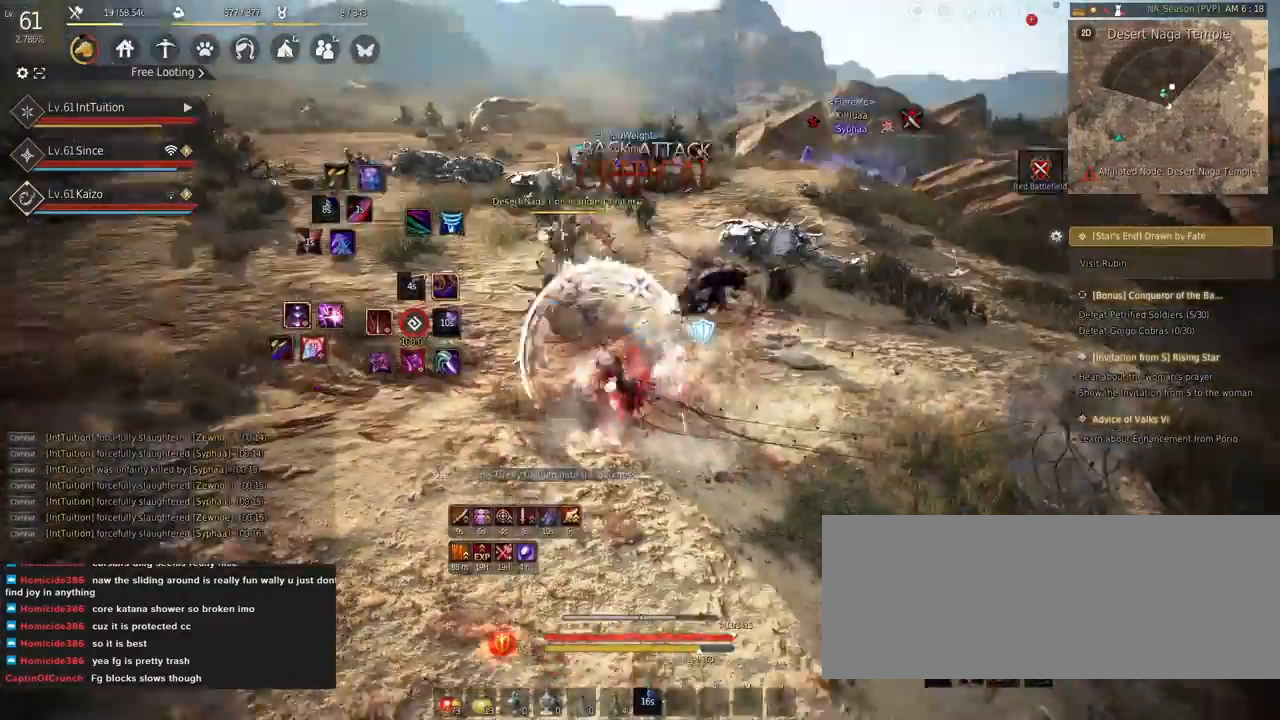
{"keys": ["shift"], "mouse": [], "events": [[67, "mouse_right", "down"], [334, "mouse_right", "up"], [500, "shift", "down"]]}